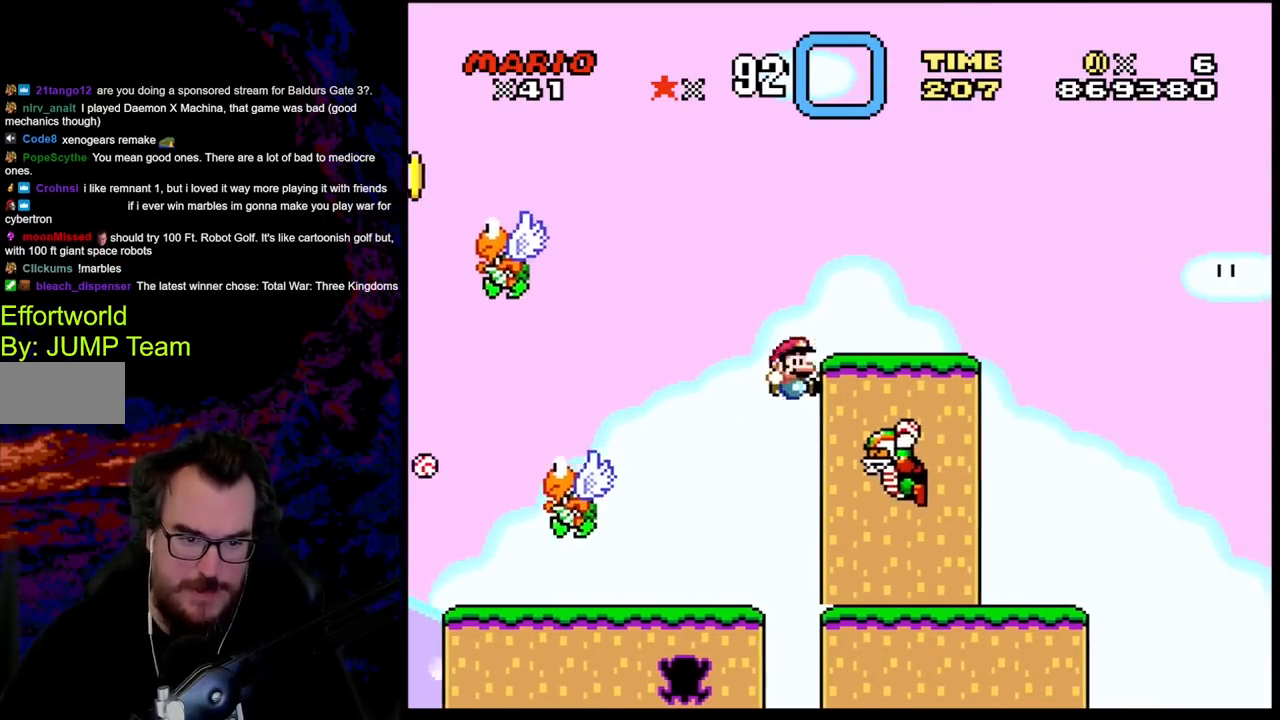
Gameplay with a controller (Nintendo layout); each line is a JSON object with the inputs held at the frame after it. "events" lists button and stick changes between this image and that frame as [ms after this image, input, new state], when the widget could be followed in between. Not read: L3 R3.
{"buttons": ["B", "Y", "DPAD_RIGHT"], "events": []}
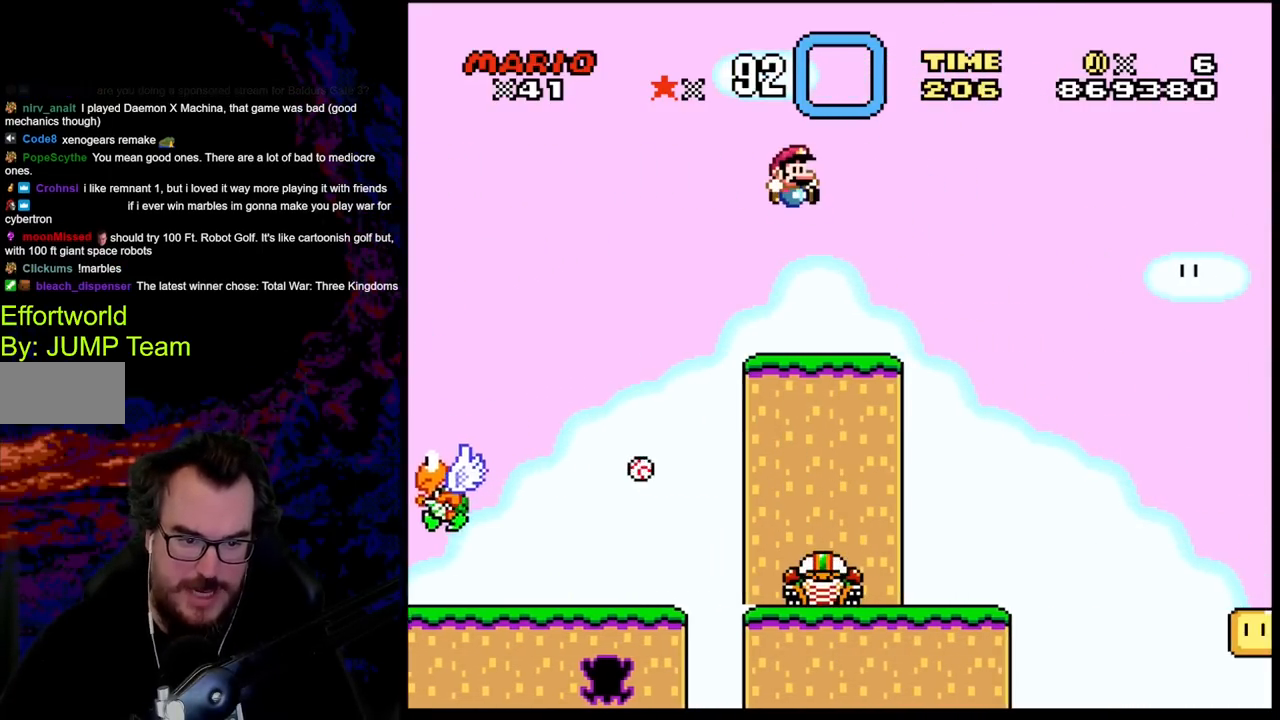
{"buttons": ["Y", "DPAD_LEFT"], "events": [[217, "B", "up"], [433, "DPAD_LEFT", "down"], [433, "DPAD_RIGHT", "up"]]}
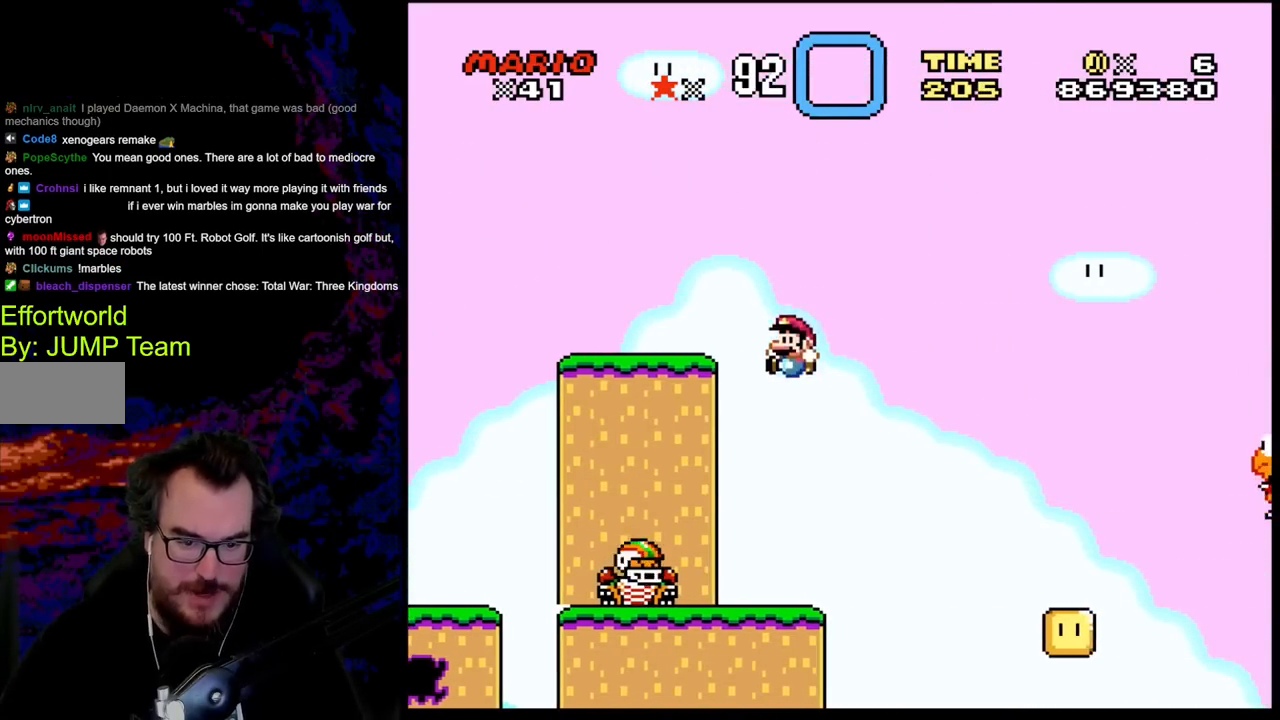
{"buttons": ["Y", "DPAD_RIGHT"], "events": [[133, "DPAD_LEFT", "up"], [383, "DPAD_RIGHT", "down"]]}
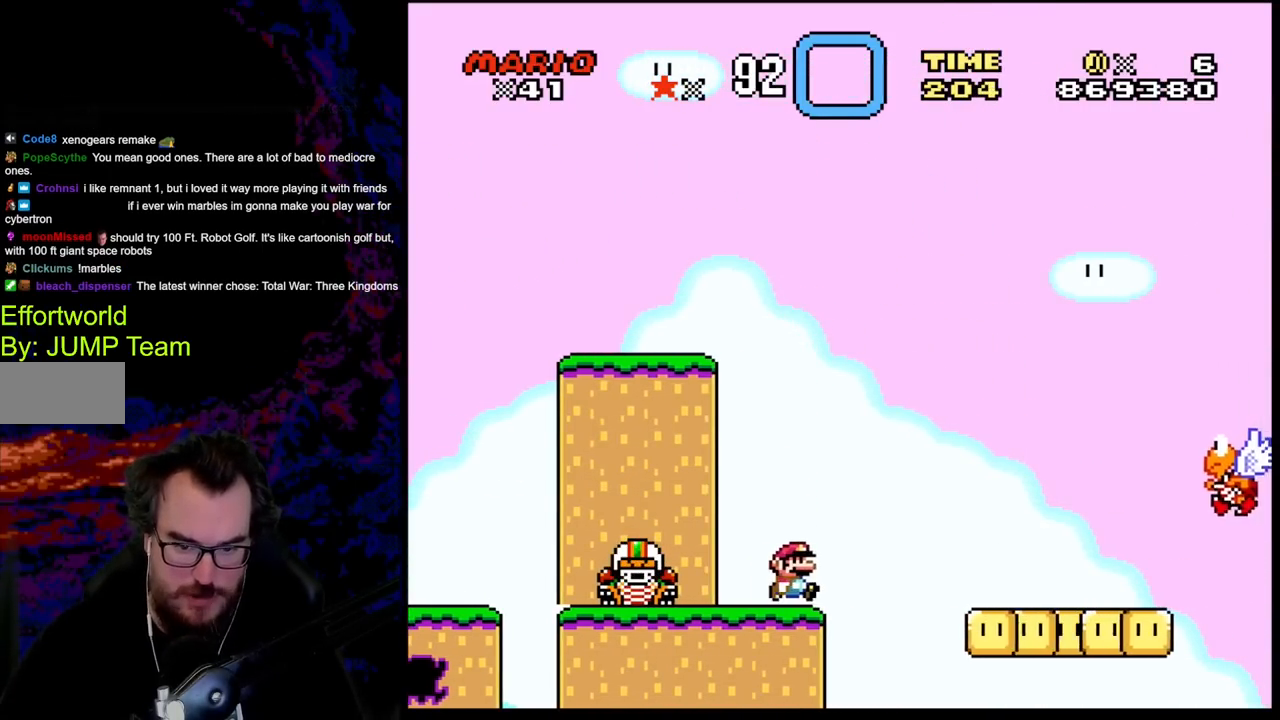
{"buttons": ["B", "Y", "DPAD_RIGHT"], "events": [[117, "B", "down"]]}
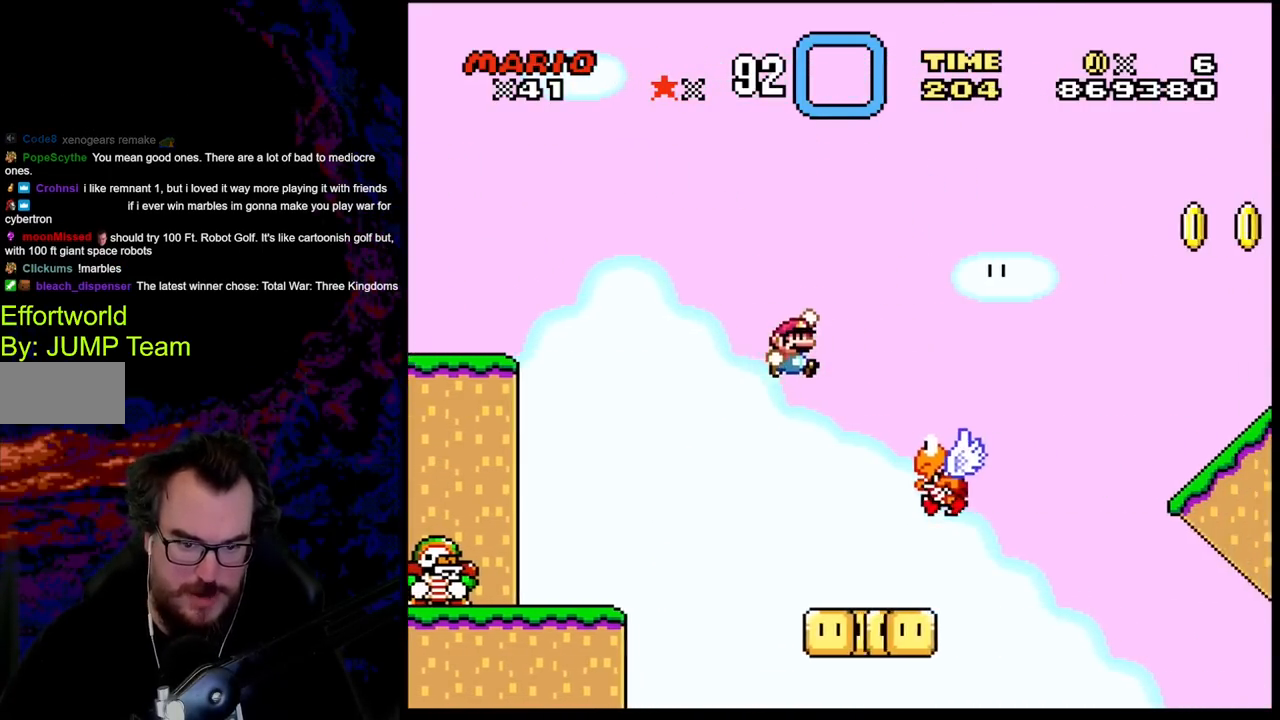
{"buttons": ["B", "Y", "DPAD_RIGHT"], "events": [[33, "B", "up"], [200, "DPAD_DOWN", "down"], [200, "DPAD_RIGHT", "up"], [217, "B", "down"], [217, "DPAD_DOWN", "up"], [217, "DPAD_LEFT", "down"], [283, "DPAD_DOWN", "down"], [300, "DPAD_LEFT", "up"], [300, "DPAD_RIGHT", "down"], [317, "DPAD_DOWN", "up"]]}
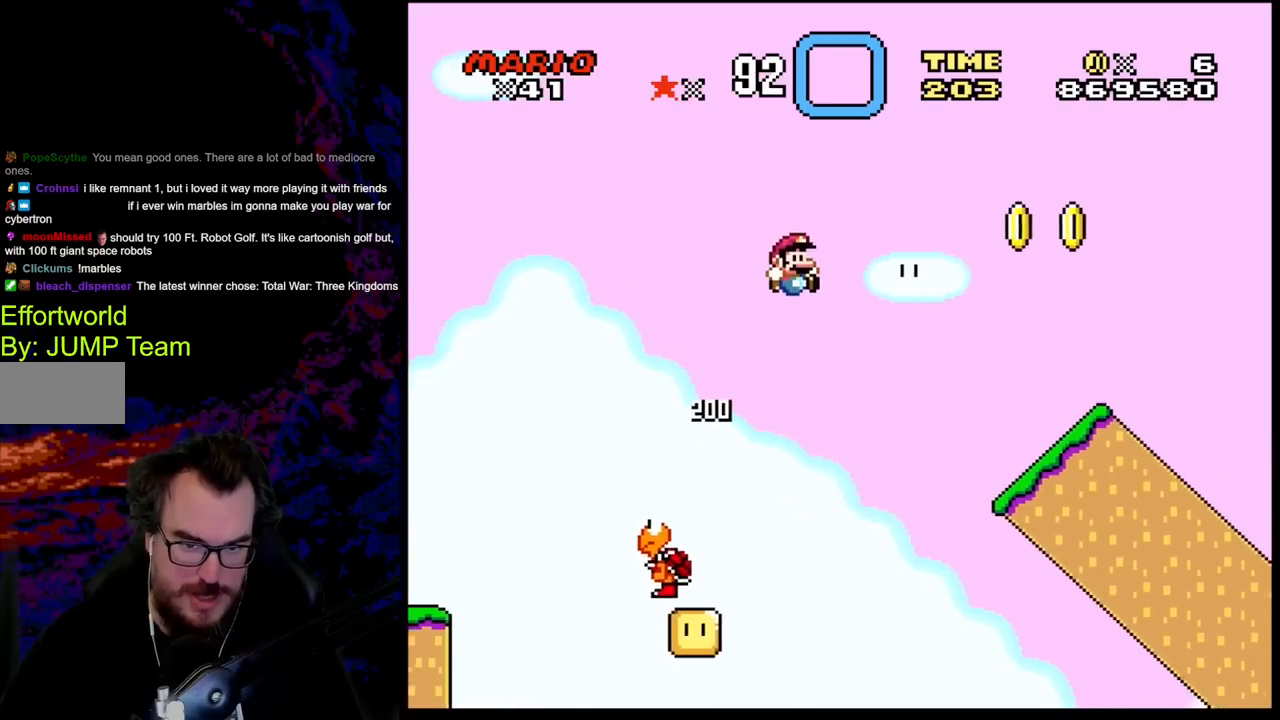
{"buttons": ["B", "Y", "DPAD_RIGHT"], "events": []}
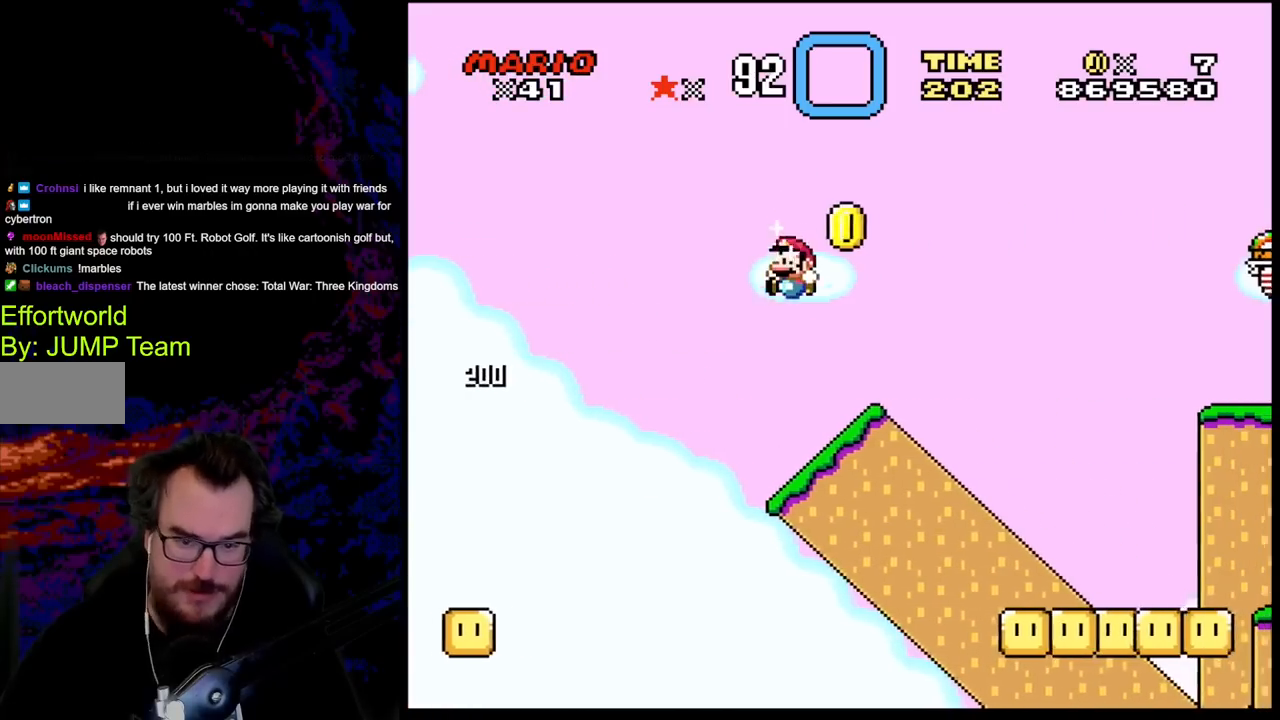
{"buttons": ["B", "Y", "DPAD_RIGHT"], "events": [[33, "DPAD_DOWN", "down"], [50, "DPAD_DOWN", "up"], [50, "DPAD_LEFT", "down"], [50, "DPAD_RIGHT", "up"], [183, "B", "up"], [200, "DPAD_LEFT", "up"], [200, "DPAD_RIGHT", "down"], [383, "B", "down"]]}
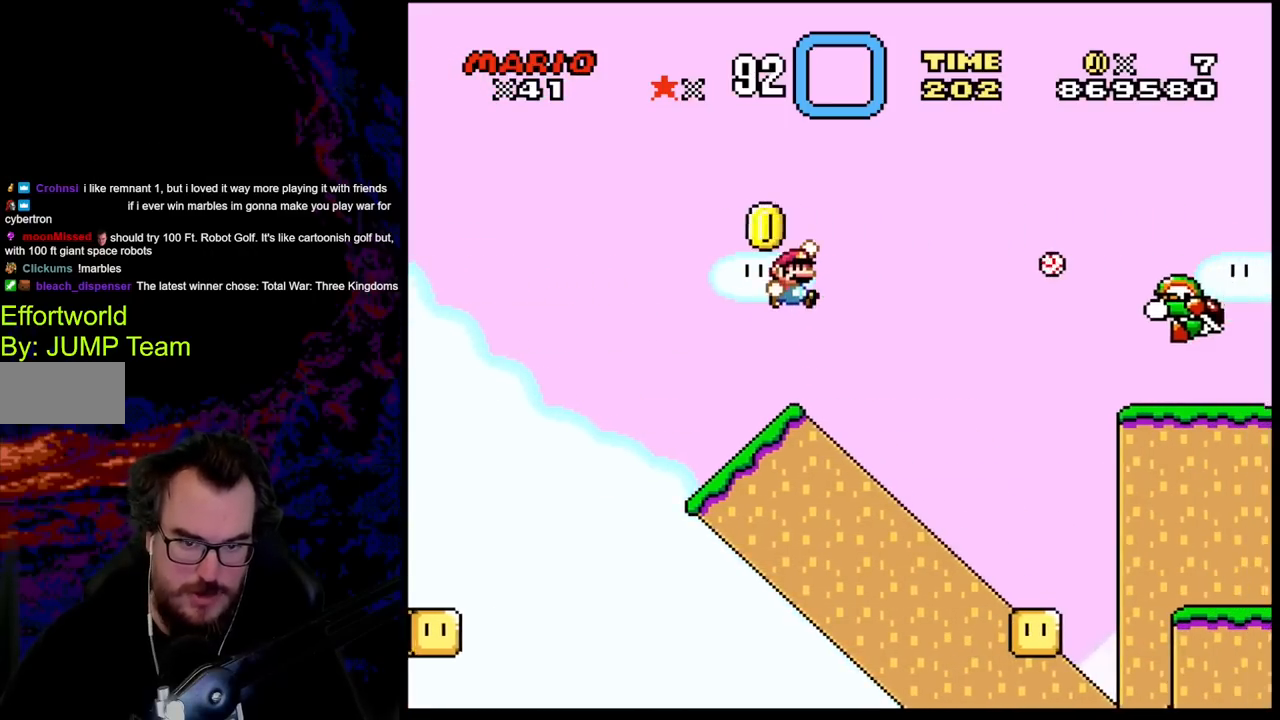
{"buttons": ["B", "Y", "DPAD_LEFT"], "events": [[500, "DPAD_LEFT", "down"], [500, "DPAD_RIGHT", "up"]]}
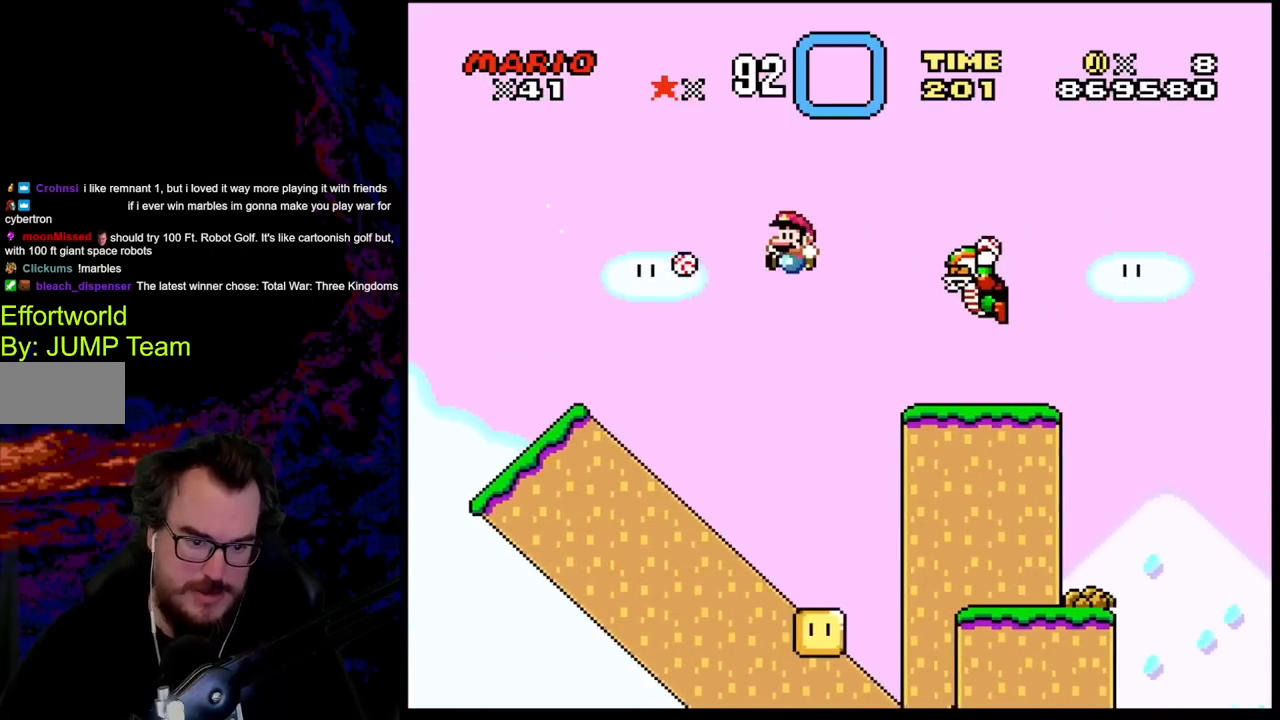
{"buttons": ["X", "DPAD_LEFT"], "events": [[117, "B", "up"], [150, "DPAD_LEFT", "up"], [200, "DPAD_RIGHT", "down"], [233, "Y", "up"], [283, "X", "down"], [383, "DPAD_LEFT", "down"], [383, "DPAD_RIGHT", "up"]]}
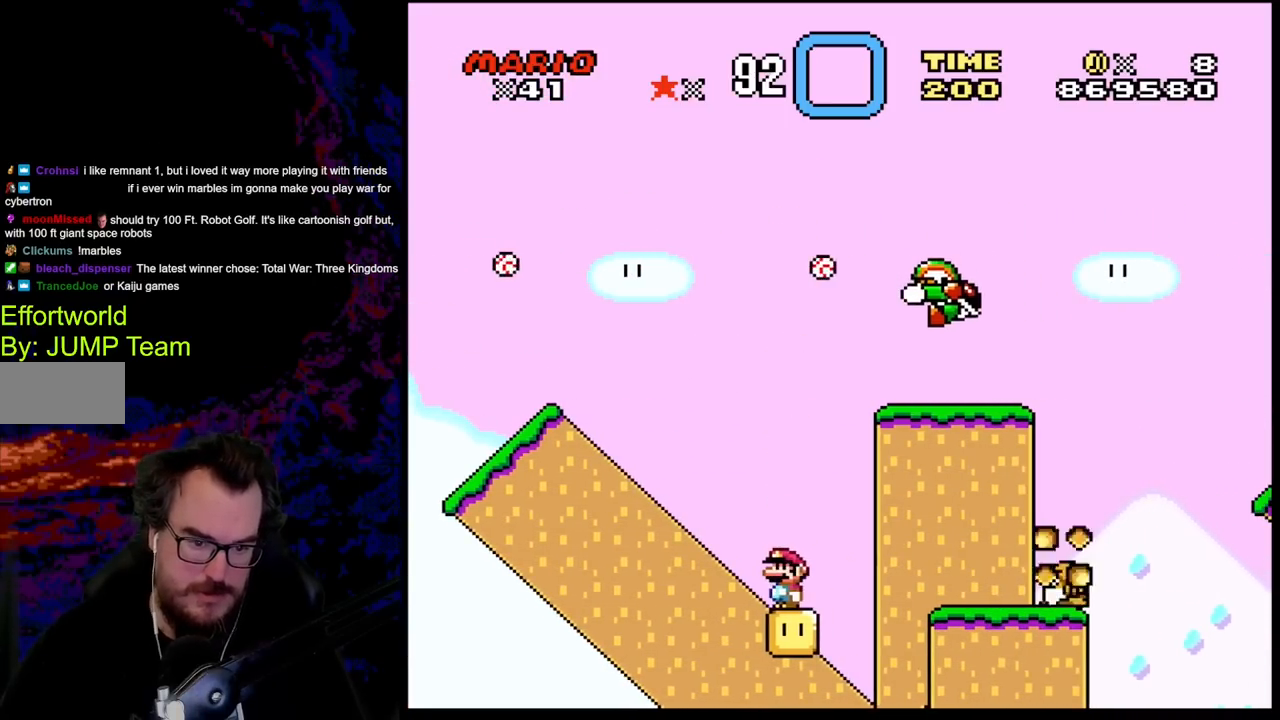
{"buttons": ["X"], "events": [[17, "DPAD_LEFT", "up"]]}
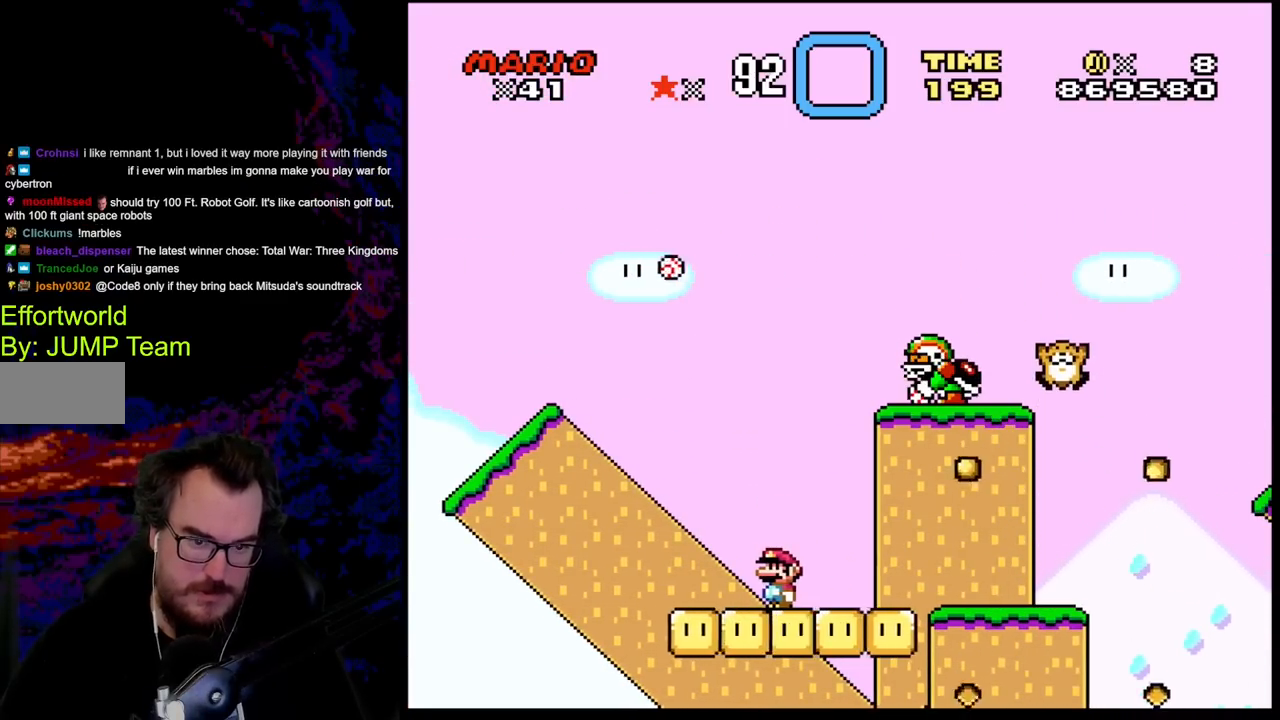
{"buttons": ["X", "DPAD_RIGHT"], "events": [[483, "DPAD_RIGHT", "down"]]}
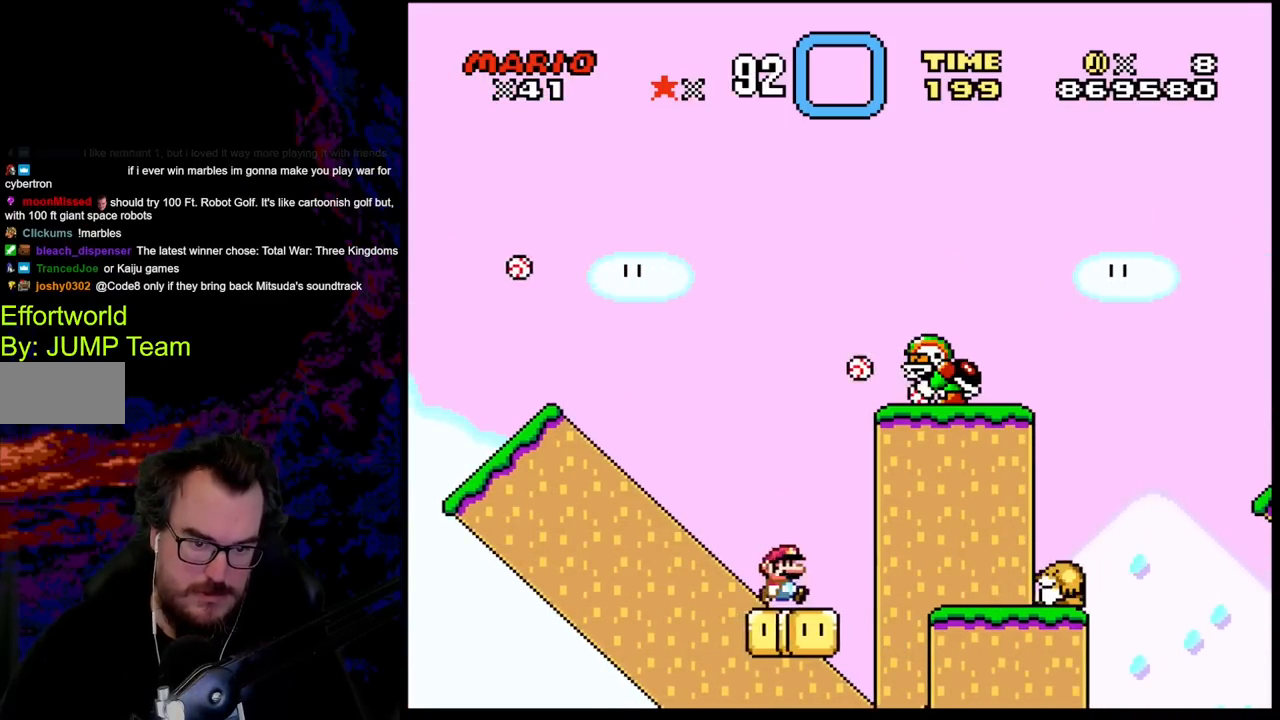
{"buttons": ["X", "DPAD_RIGHT"], "events": [[67, "A", "down"], [133, "A", "up"], [250, "A", "down"], [500, "A", "up"]]}
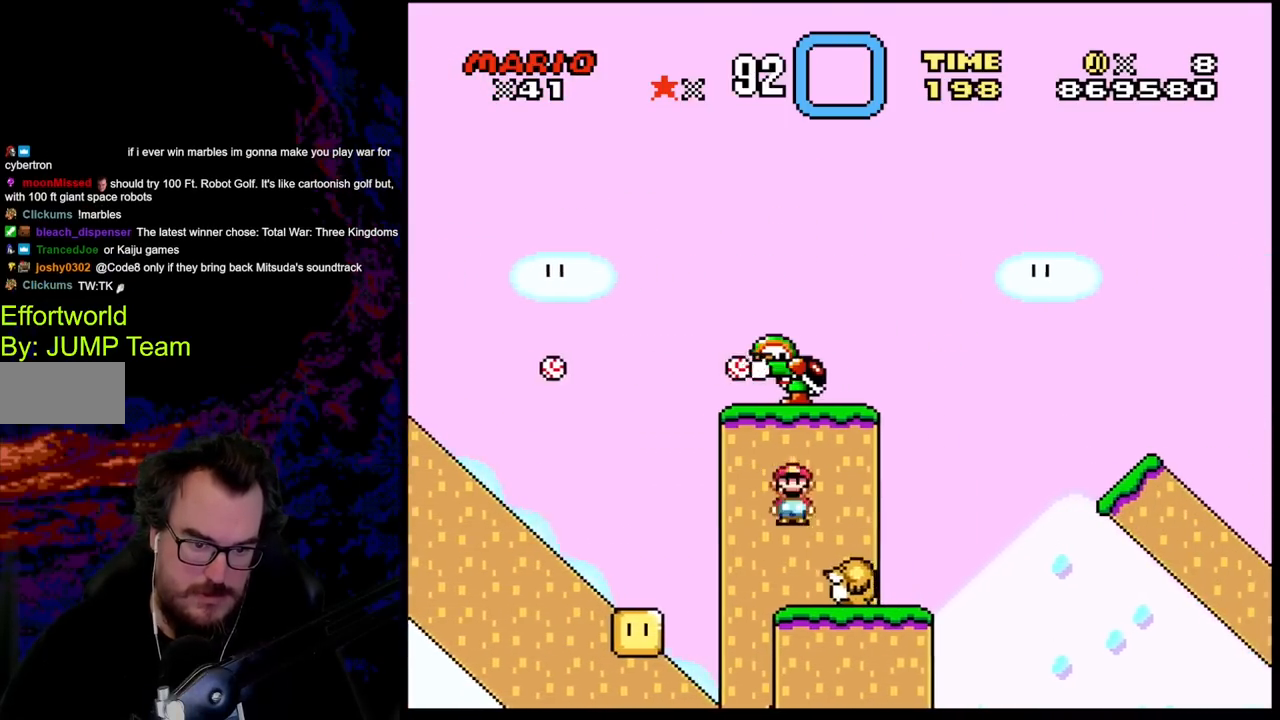
{"buttons": ["Y"]}
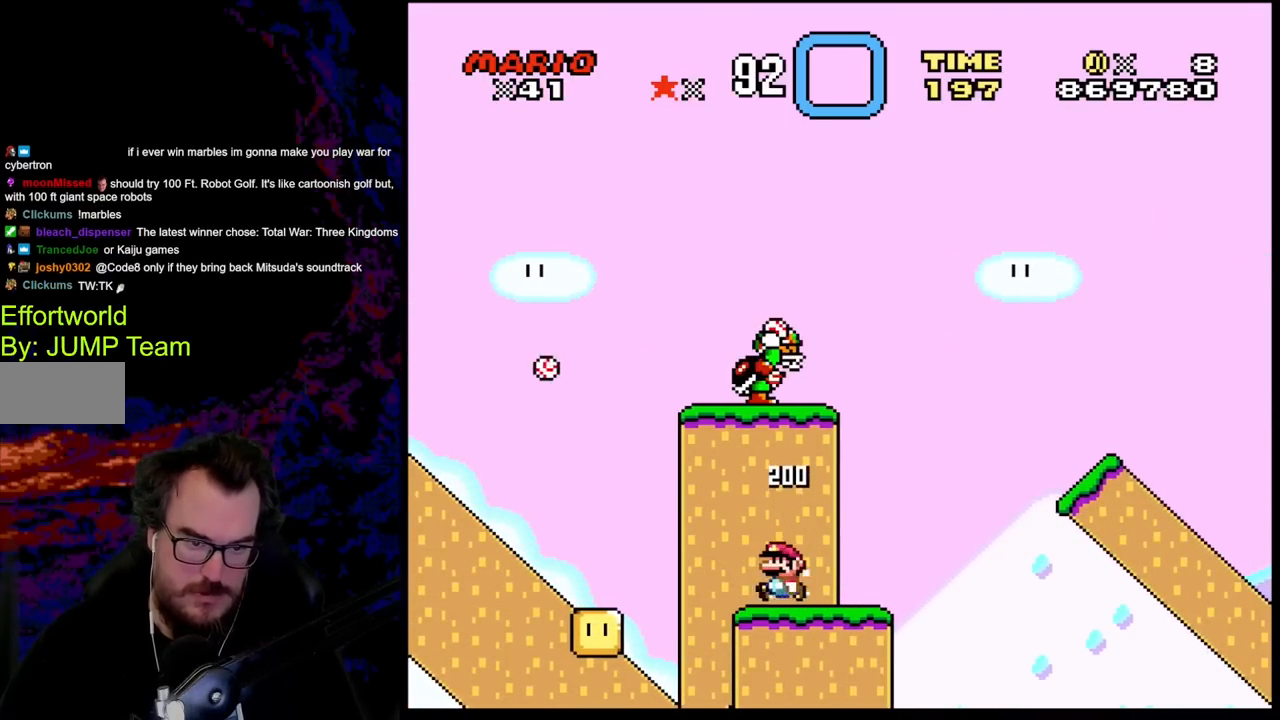
{"buttons": ["Y"], "events": [[33, "DPAD_LEFT", "down"], [133, "DPAD_LEFT", "up"]]}
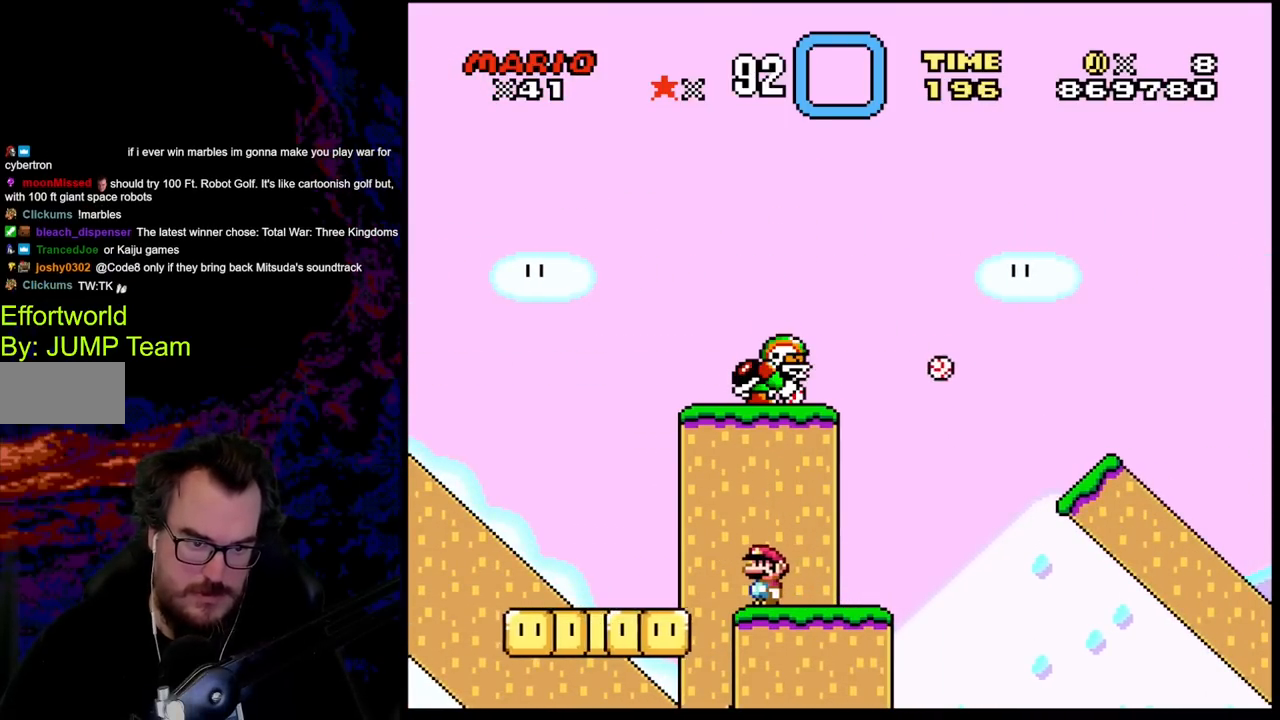
{"buttons": ["B", "Y", "DPAD_LEFT"], "events": [[200, "DPAD_LEFT", "down"], [333, "B", "down"]]}
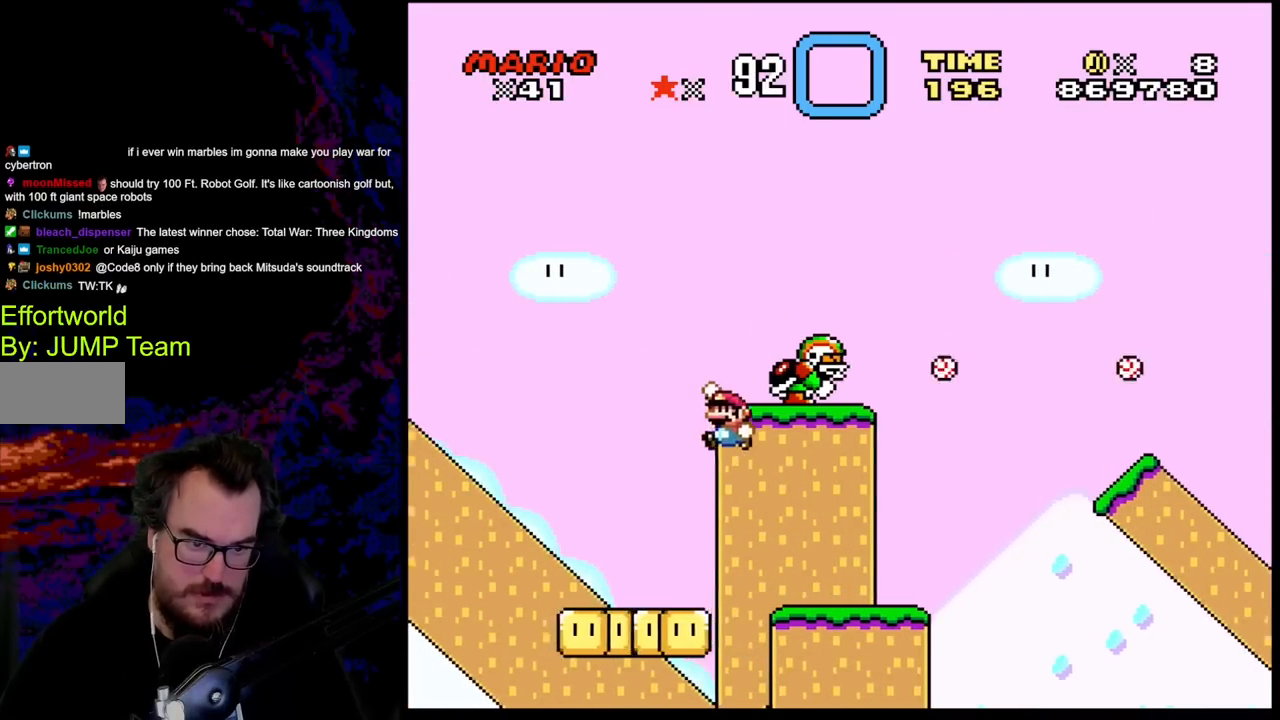
{"buttons": ["B", "Y", "DPAD_RIGHT"], "events": [[50, "DPAD_LEFT", "up"], [83, "DPAD_RIGHT", "down"], [250, "B", "up"], [317, "DPAD_RIGHT", "up"], [333, "DPAD_LEFT", "down"], [383, "B", "down"], [483, "DPAD_LEFT", "up"], [500, "DPAD_RIGHT", "down"]]}
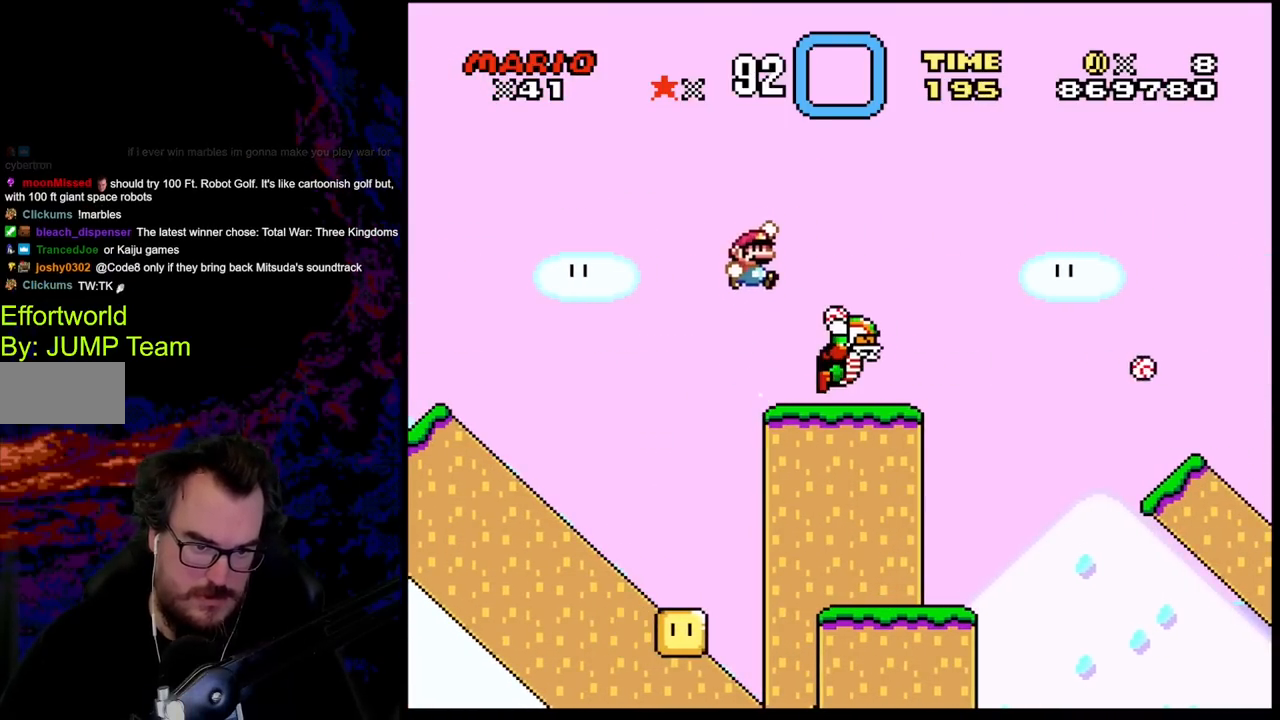
{"buttons": ["B", "Y", "DPAD_LEFT"], "events": [[283, "B", "up"], [383, "B", "down"], [383, "DPAD_DOWN", "down"], [400, "DPAD_DOWN", "up"], [400, "DPAD_LEFT", "down"], [400, "DPAD_RIGHT", "up"]]}
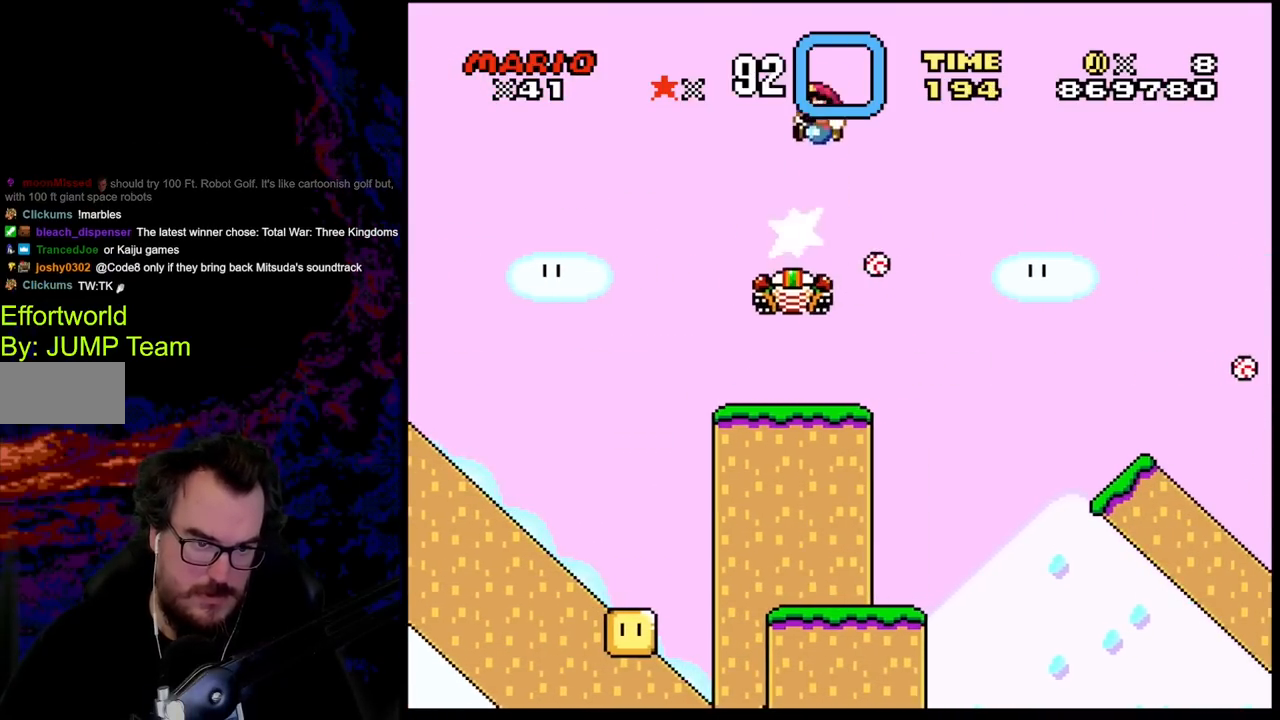
{"buttons": ["B", "Y", "DPAD_LEFT"], "events": [[100, "DPAD_LEFT", "up"], [133, "DPAD_RIGHT", "down"], [483, "DPAD_DOWN", "down"], [500, "DPAD_DOWN", "up"], [500, "DPAD_LEFT", "down"], [500, "DPAD_RIGHT", "up"]]}
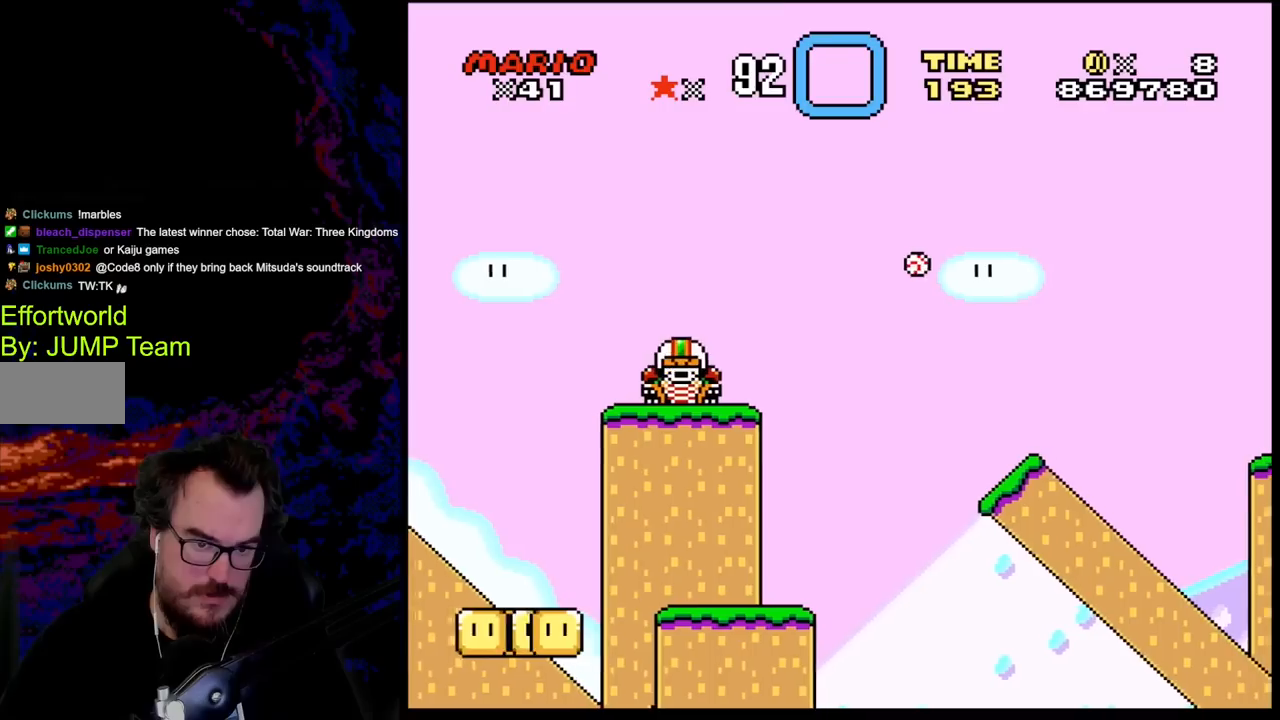
{"buttons": ["B", "Y", "DPAD_RIGHT"], "events": [[100, "DPAD_UP", "down"], [117, "DPAD_LEFT", "up"], [117, "DPAD_RIGHT", "down"], [117, "DPAD_UP", "up"]]}
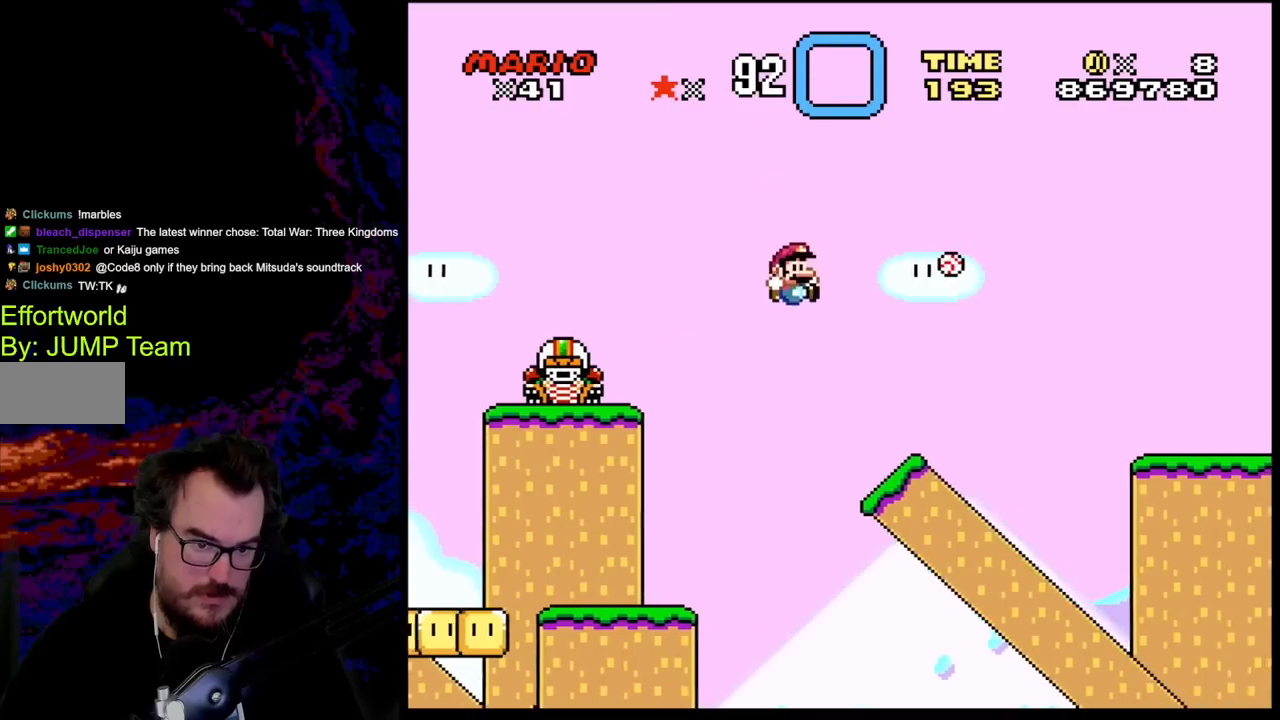
{"buttons": ["B", "Y", "DPAD_RIGHT"], "events": [[183, "DPAD_DOWN", "down"], [217, "B", "up"], [217, "DPAD_DOWN", "up"], [217, "DPAD_LEFT", "down"], [217, "DPAD_RIGHT", "up"], [317, "DPAD_LEFT", "up"], [317, "DPAD_RIGHT", "down"], [367, "B", "down"]]}
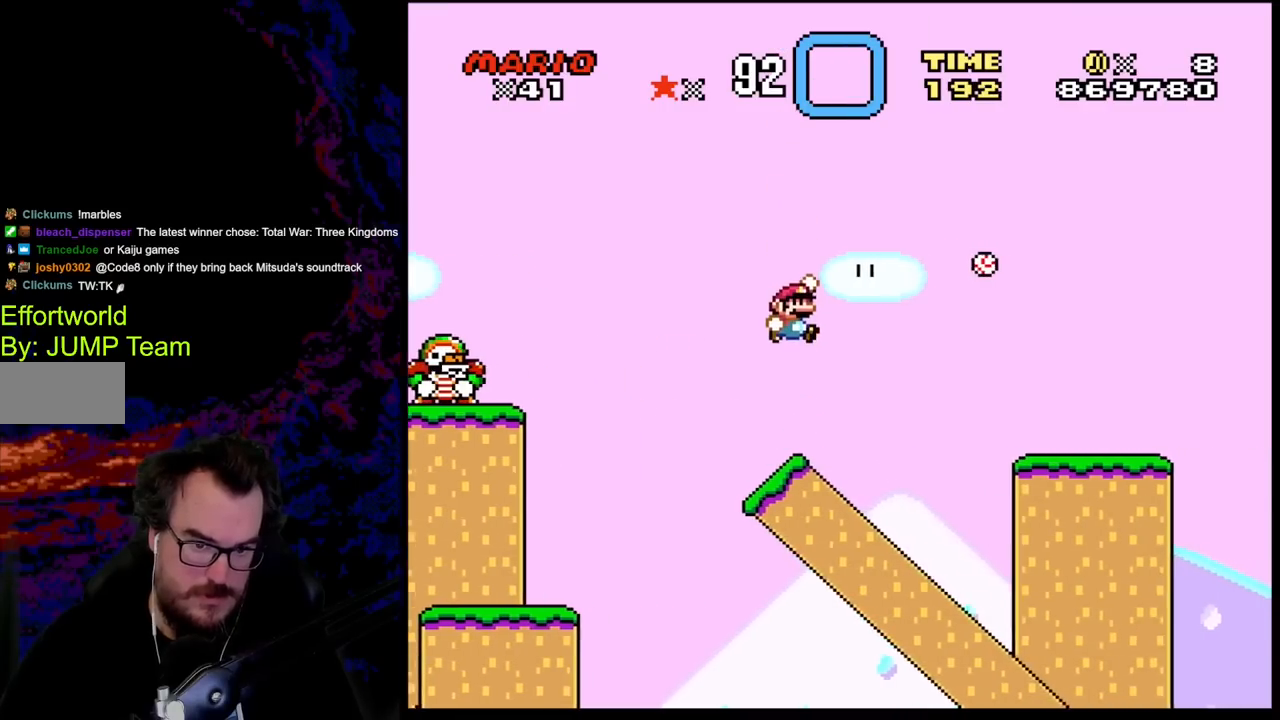
{"buttons": ["B", "Y", "DPAD_RIGHT"], "events": []}
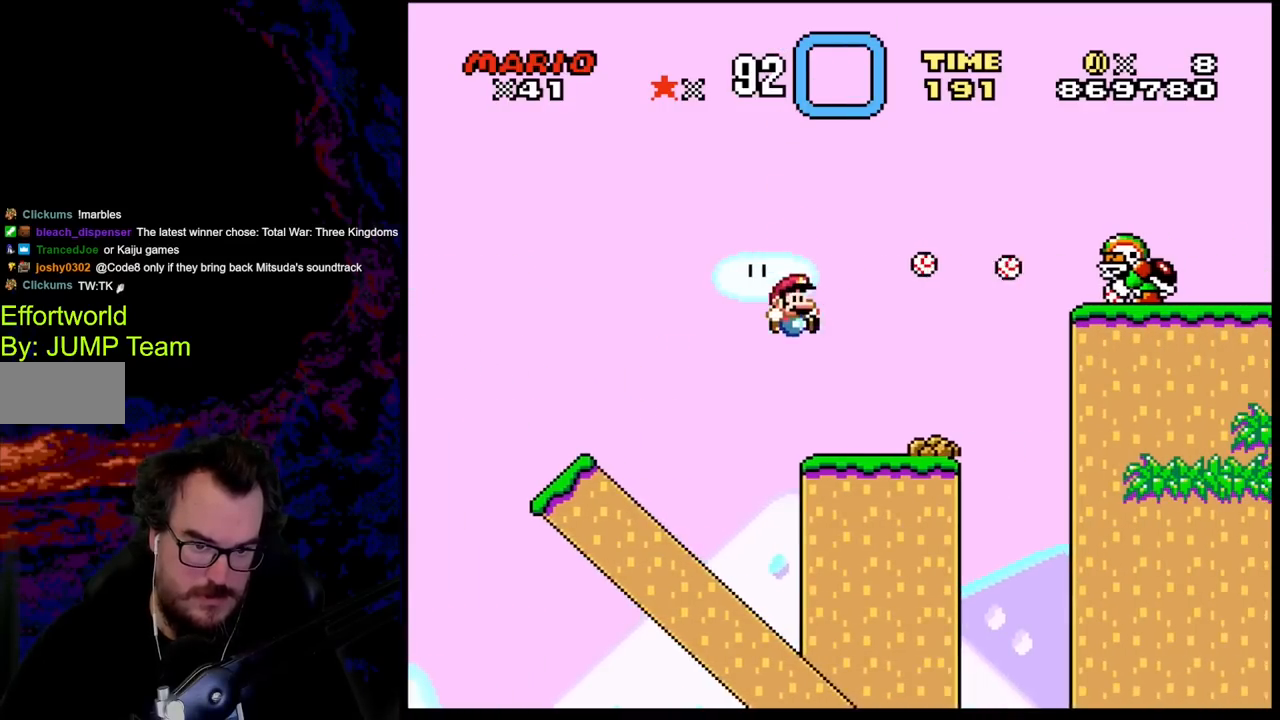
{"buttons": ["X"], "events": [[67, "B", "up"], [83, "DPAD_LEFT", "down"], [83, "DPAD_RIGHT", "up"], [83, "DPAD_UP", "down"], [100, "DPAD_UP", "up"], [233, "DPAD_LEFT", "up"], [283, "Y", "up"], [300, "X", "down"]]}
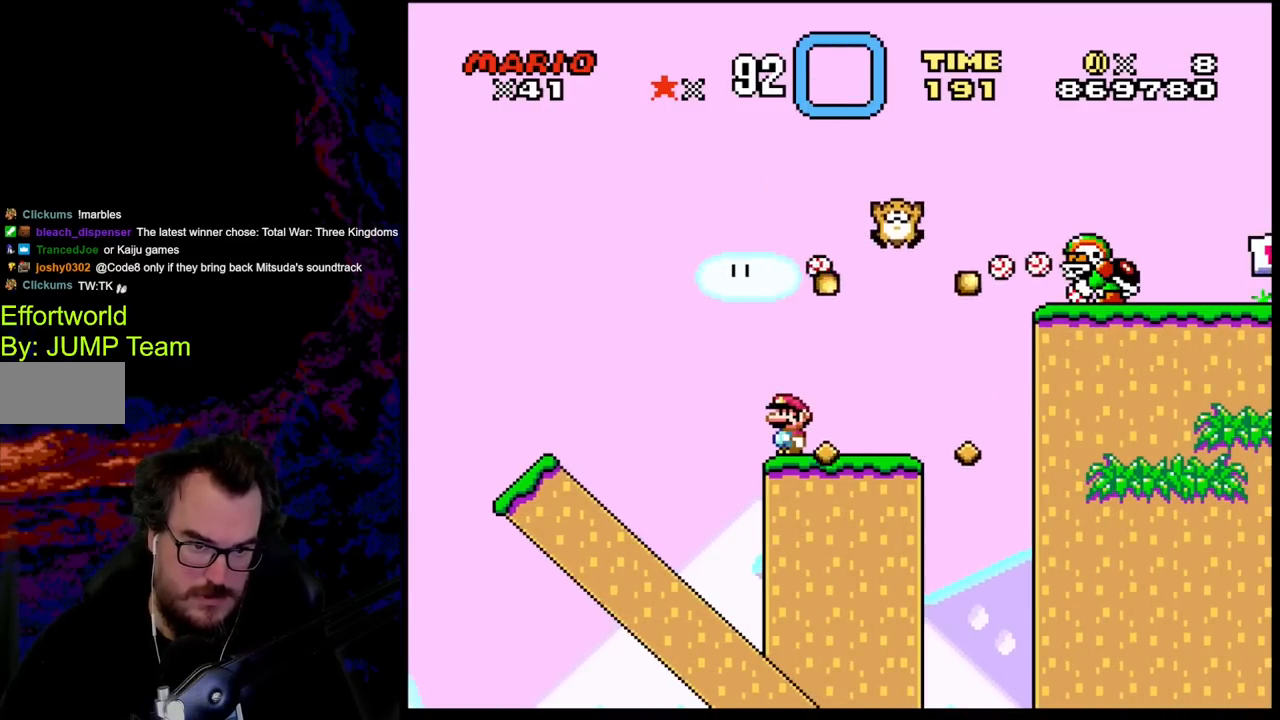
{"buttons": ["X", "DPAD_RIGHT"], "events": [[350, "A", "down"], [433, "DPAD_RIGHT", "down"], [450, "A", "up"]]}
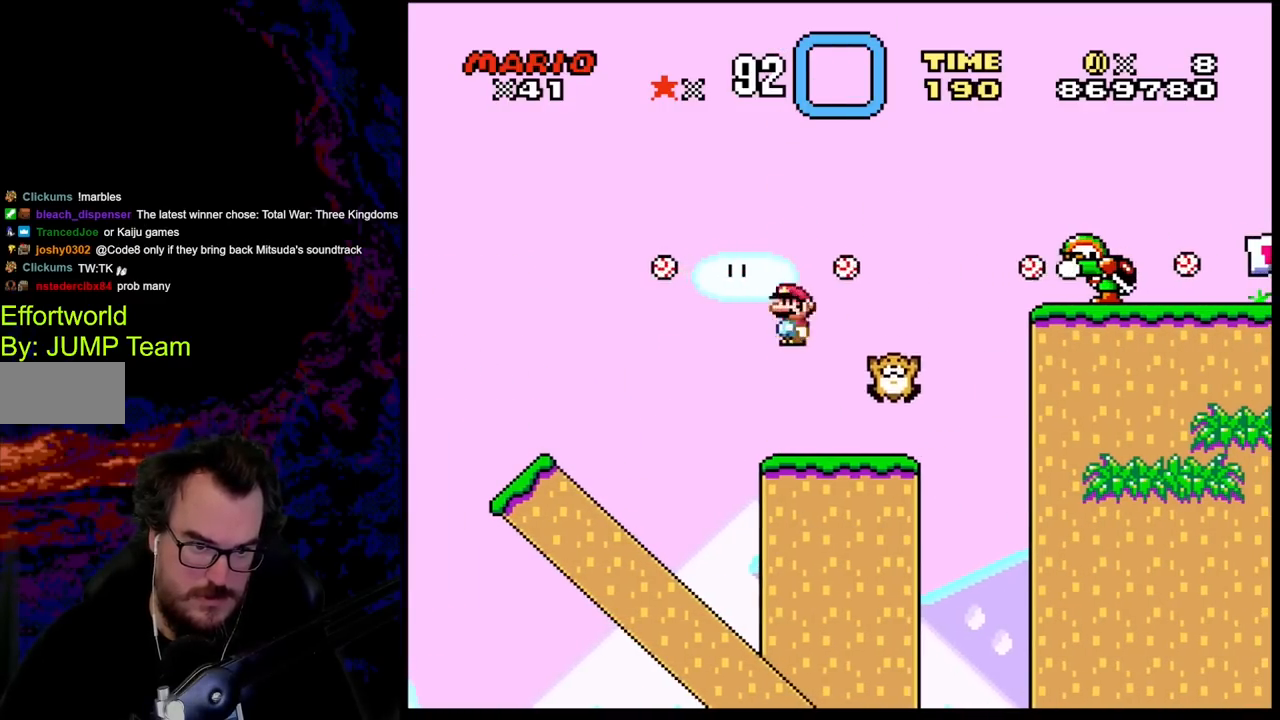
{"buttons": ["A", "X", "DPAD_LEFT"], "events": [[117, "A", "down"], [283, "DPAD_LEFT", "down"], [283, "DPAD_RIGHT", "up"]]}
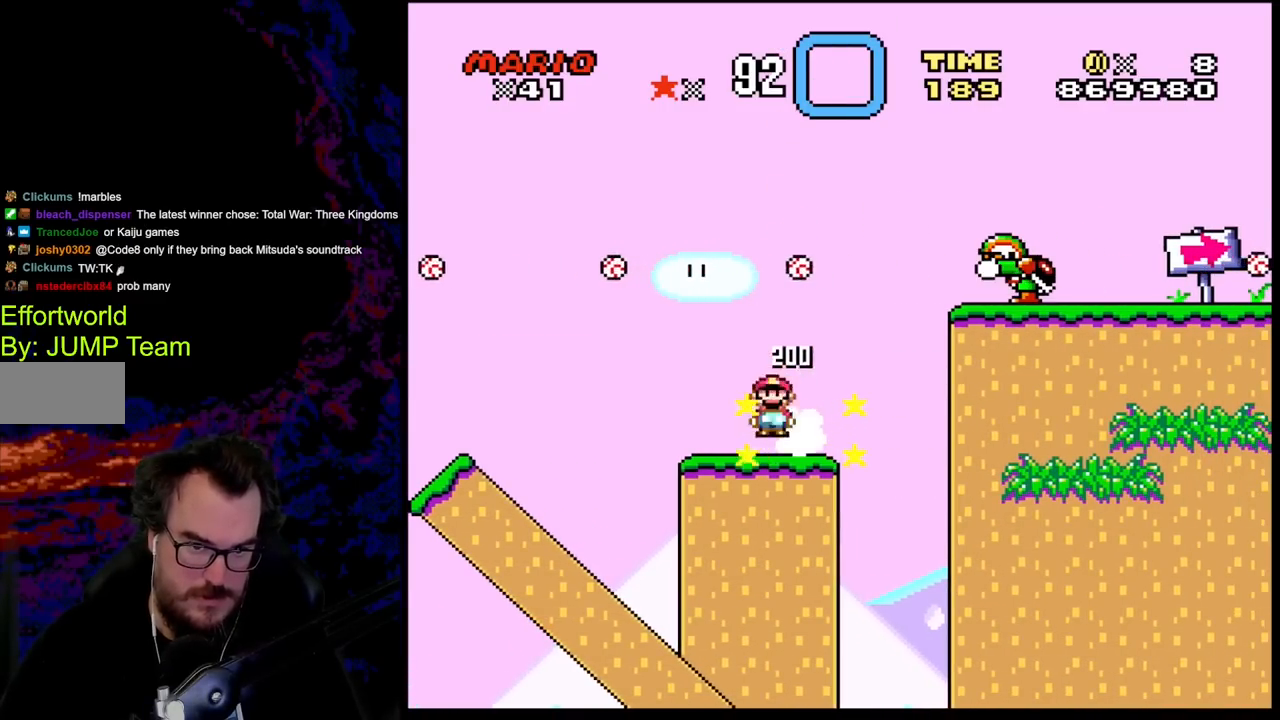
{"buttons": ["Y", "DPAD_RIGHT"], "events": [[17, "A", "up"], [50, "DPAD_LEFT", "up"], [83, "DPAD_RIGHT", "down"], [117, "Y", "down"], [150, "X", "up"], [200, "DPAD_RIGHT", "up"], [500, "DPAD_RIGHT", "down"]]}
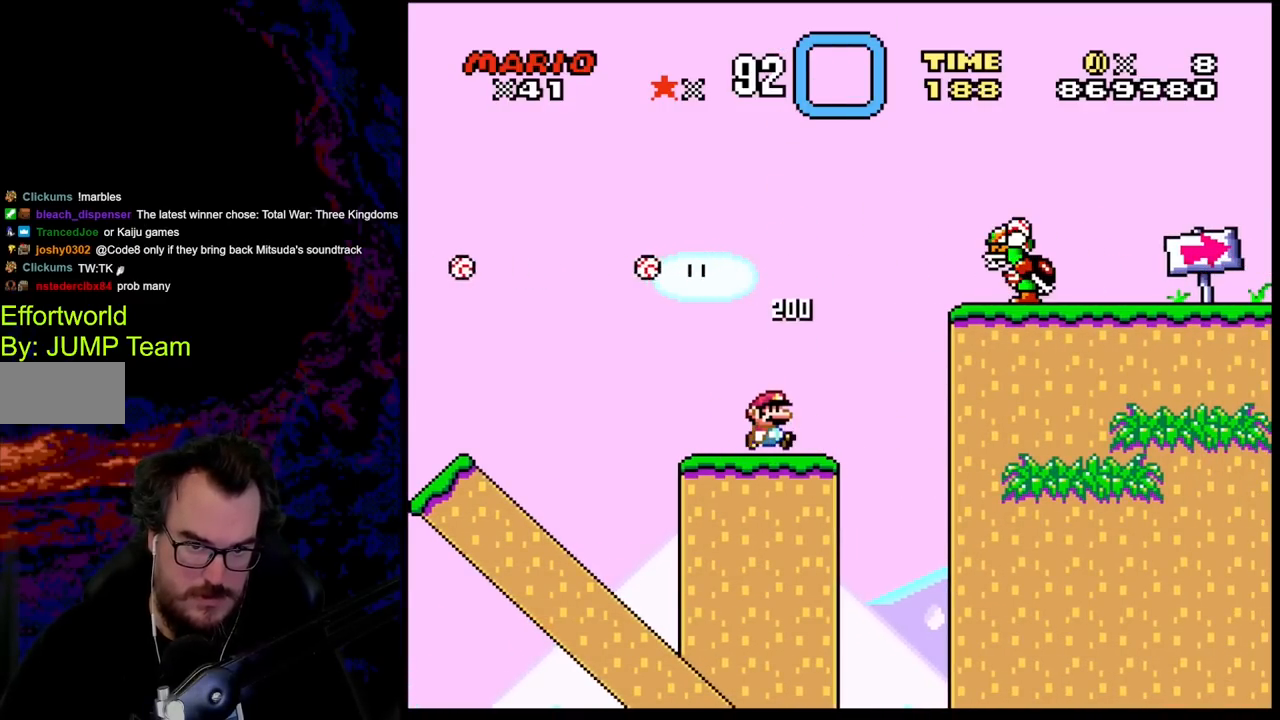
{"buttons": ["B", "Y", "DPAD_LEFT"], "events": [[233, "B", "down"], [333, "DPAD_UP", "down"], [350, "DPAD_LEFT", "down"], [350, "DPAD_RIGHT", "up"], [350, "DPAD_UP", "up"]]}
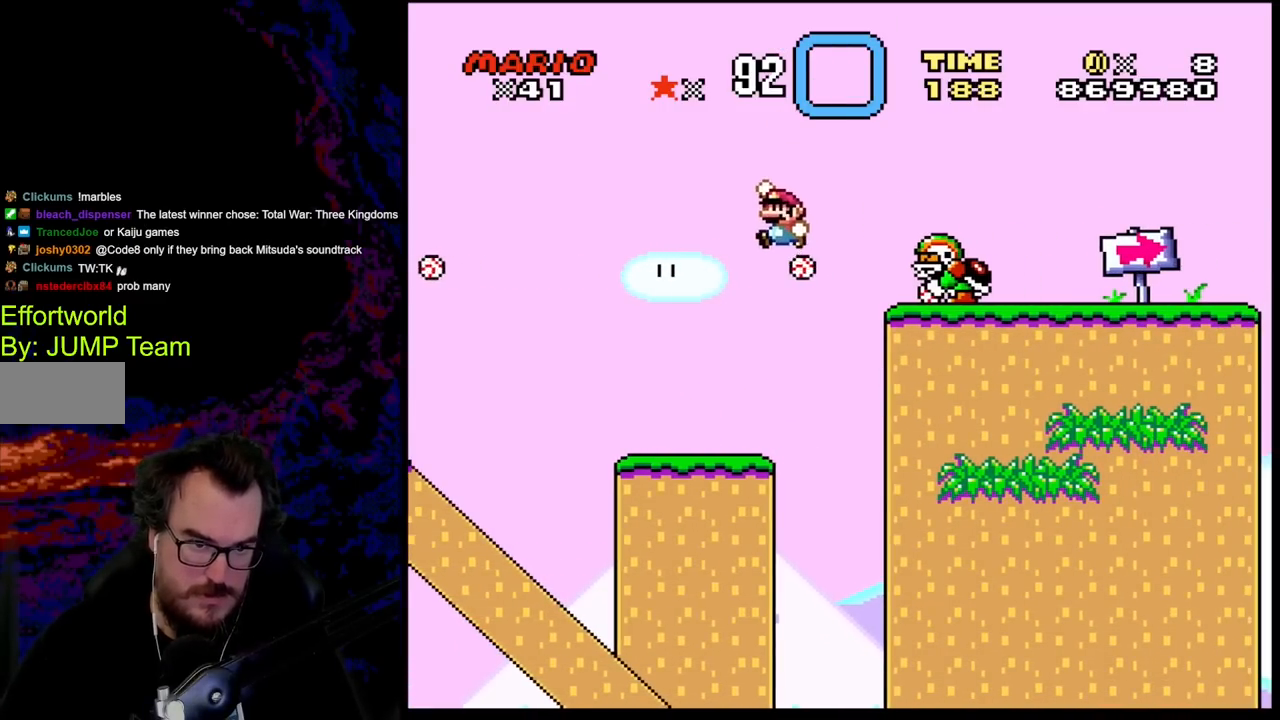
{"buttons": ["B", "Y", "DPAD_RIGHT"], "events": [[433, "DPAD_LEFT", "up"], [433, "DPAD_RIGHT", "down"]]}
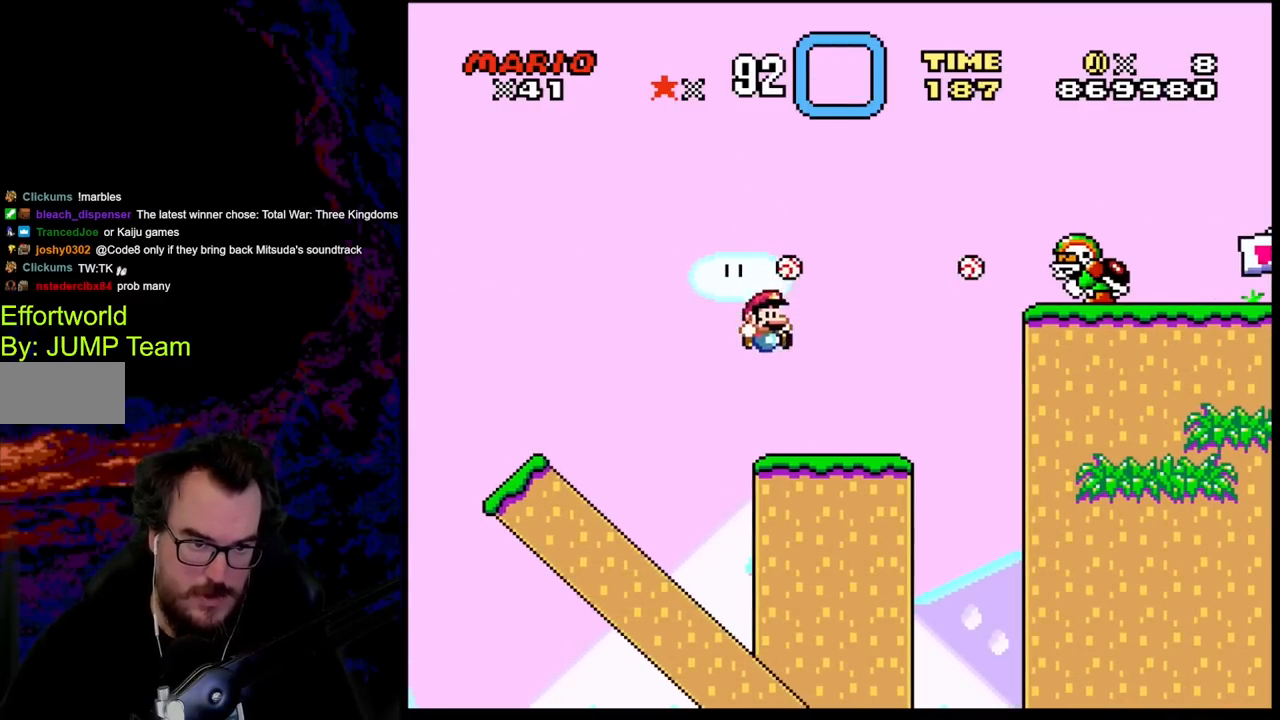
{"buttons": ["Y"], "events": [[167, "DPAD_RIGHT", "up"], [267, "B", "up"]]}